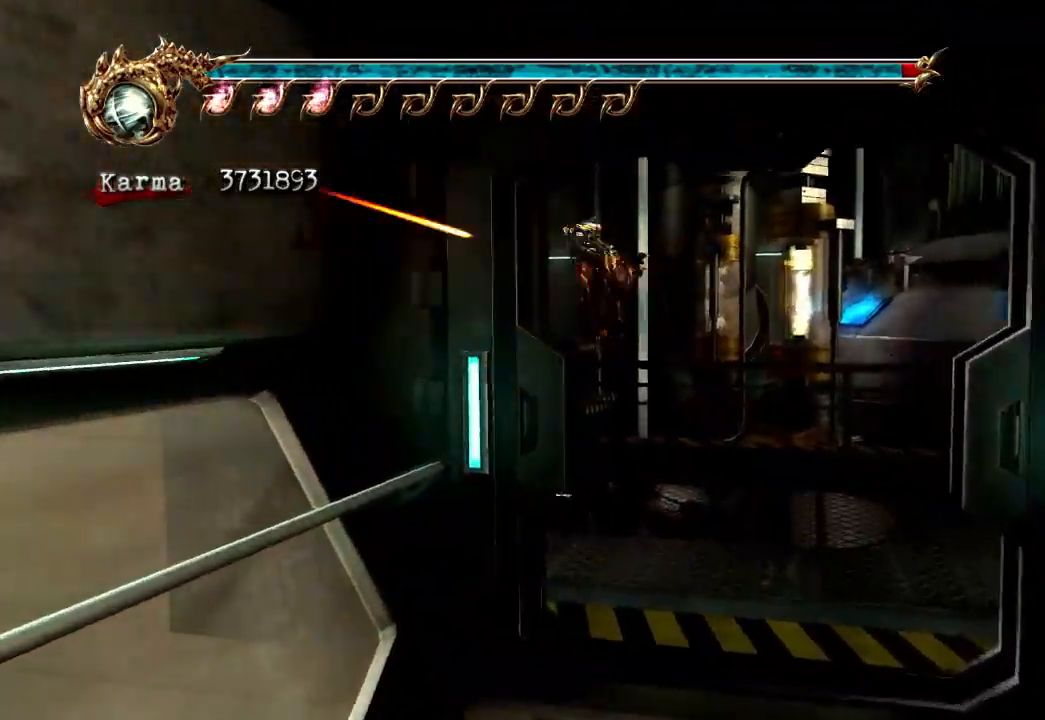
Gameplay with a controller (Xbox layout); each line is a JSON object with the inputs held at the frame after it (dt_ms = milliseconds from this image to that frame). "events" lists button and stick changes between this image and that frame as [ms after this image, input, new state], when the widget could be followed in between. Not read: L3 R3.
{"dt_ms": 500, "buttons": [], "left_stick": "up", "right_stick": "center", "events": [[17, "left_stick", "center"], [33, "right_stick", "right"], [217, "left_stick", "up"], [283, "right_stick", "center"]]}
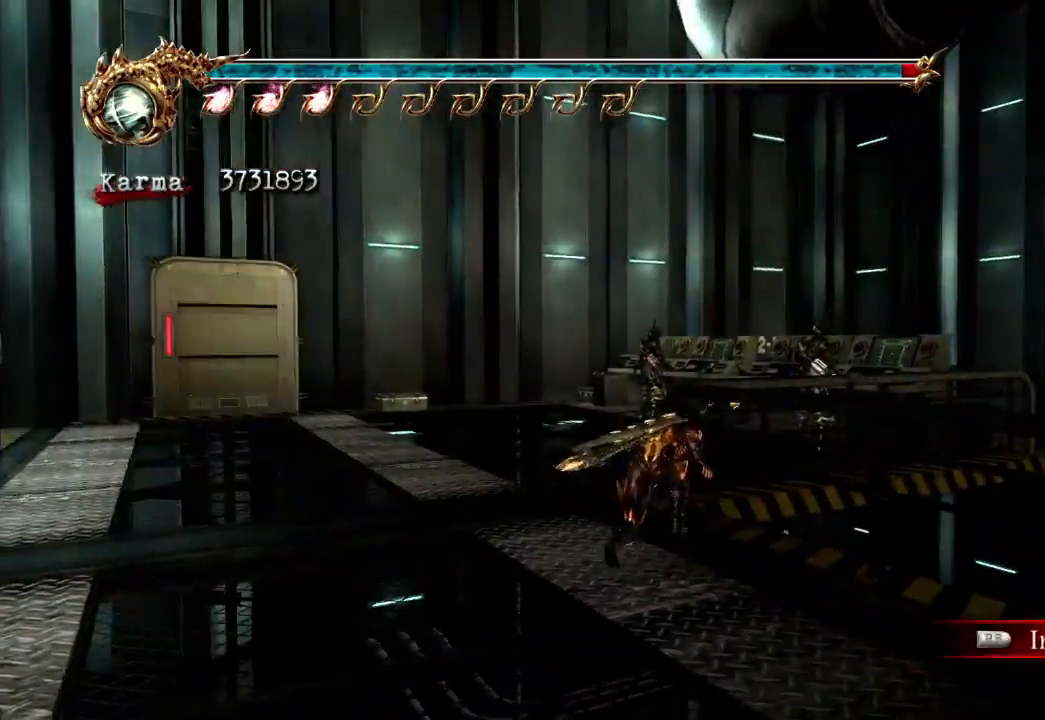
{"dt_ms": 500, "buttons": [], "left_stick": "center", "right_stick": "center"}
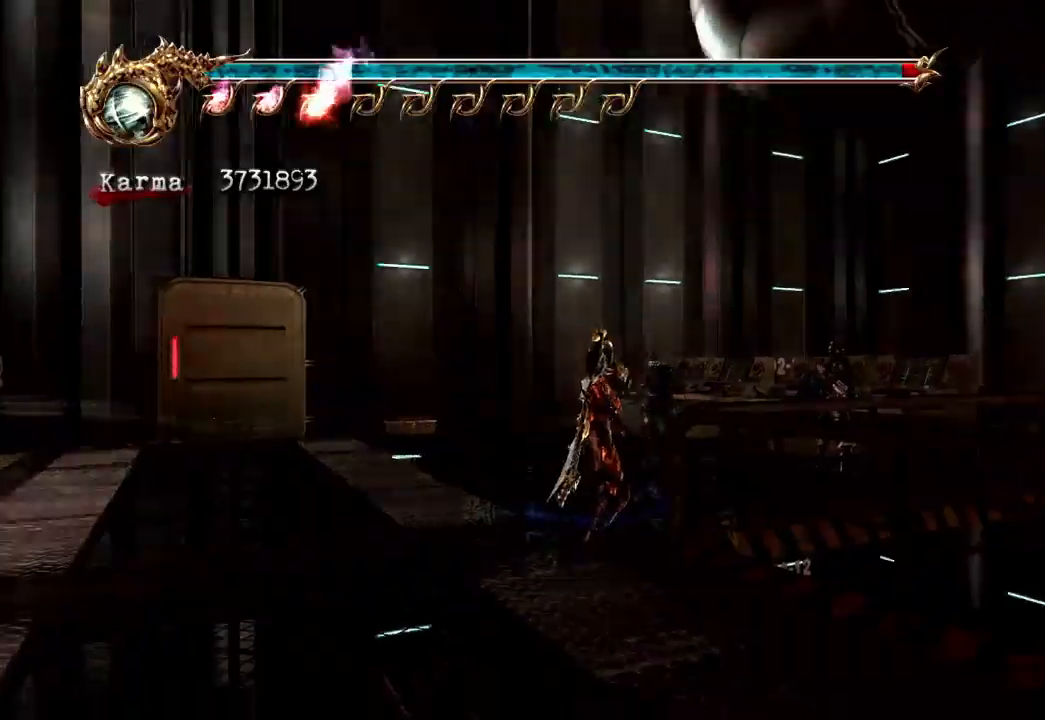
{"dt_ms": 500, "buttons": [], "left_stick": "center", "right_stick": "center", "events": [[167, "left_stick", "right"], [267, "left_stick", "center"]]}
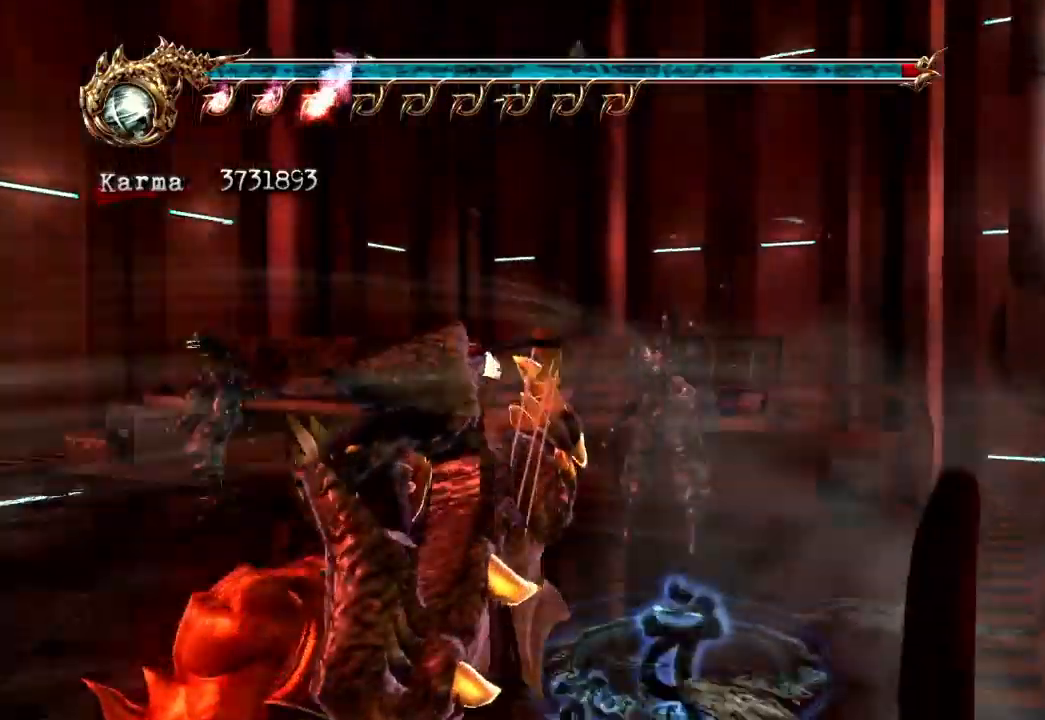
{"dt_ms": 500, "buttons": [], "left_stick": "center", "right_stick": "center", "events": [[50, "left_stick", "left"], [200, "left_stick", "center"], [283, "left_stick", "left"], [450, "left_stick", "center"]]}
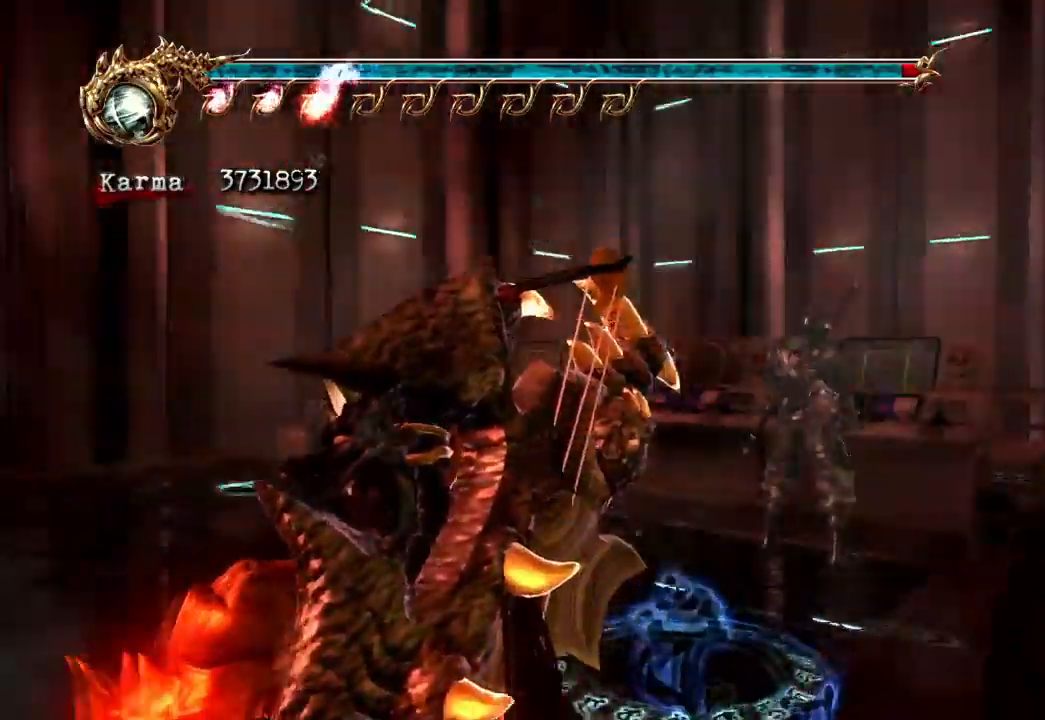
{"dt_ms": 500, "buttons": [], "left_stick": "center", "right_stick": "center", "events": [[267, "left_stick", "left"], [367, "left_stick", "center"]]}
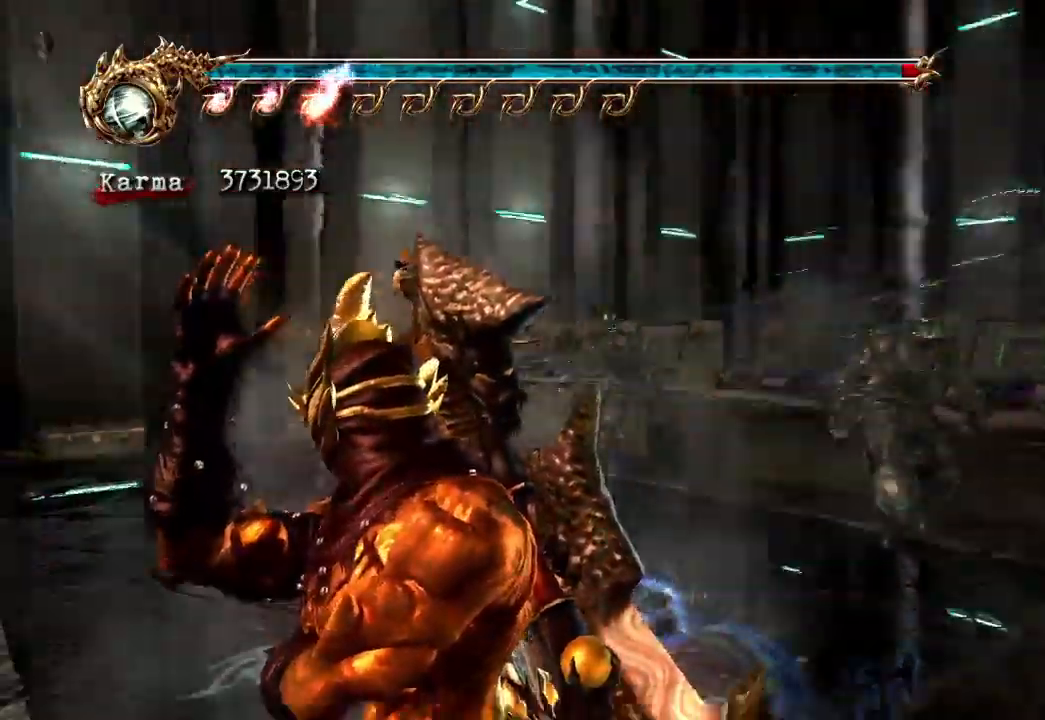
{"dt_ms": 500, "buttons": [], "left_stick": "center", "right_stick": "center", "events": [[383, "left_stick", "right"], [483, "left_stick", "center"]]}
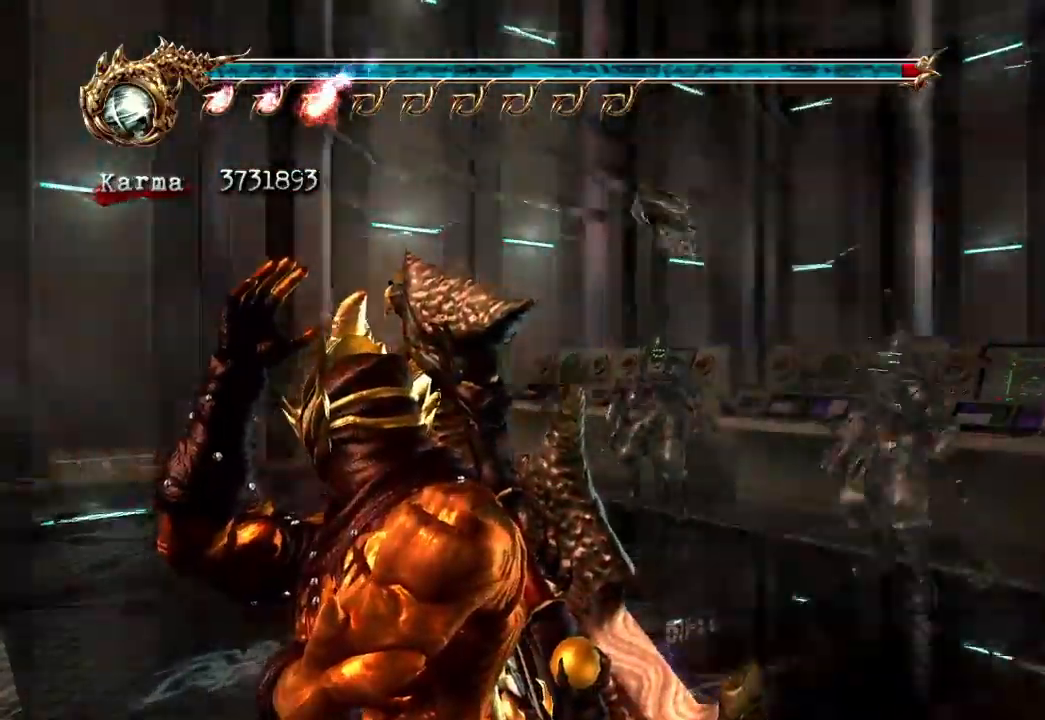
{"dt_ms": 500, "buttons": [], "left_stick": "center", "right_stick": "center", "events": []}
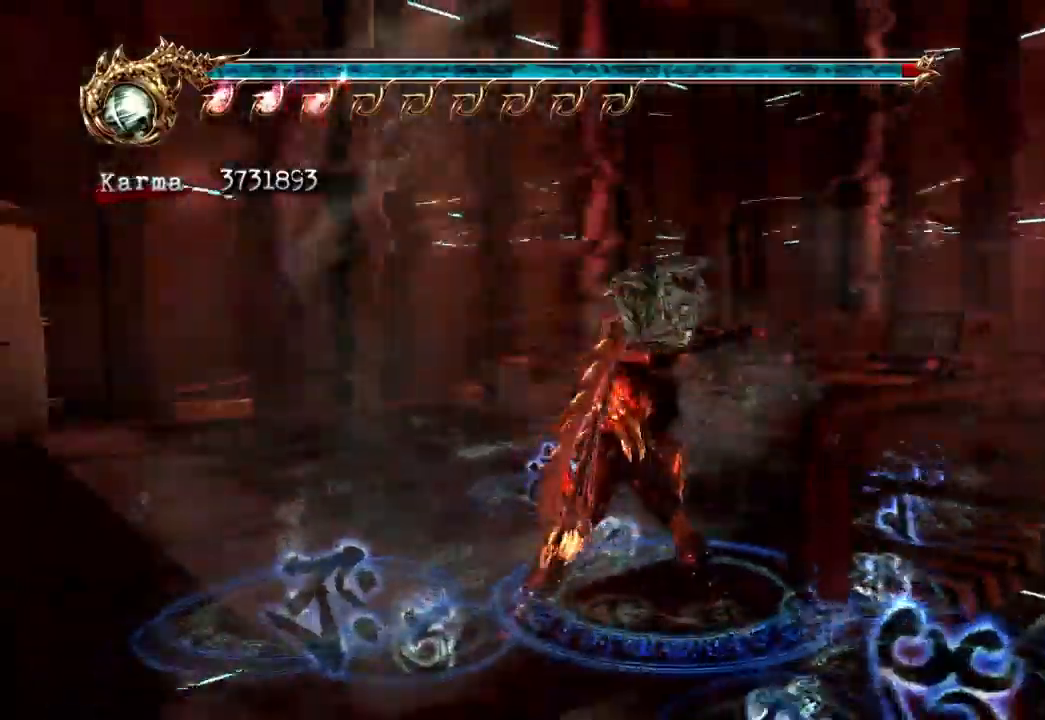
{"dt_ms": 1000, "buttons": [], "left_stick": "up", "right_stick": "center"}
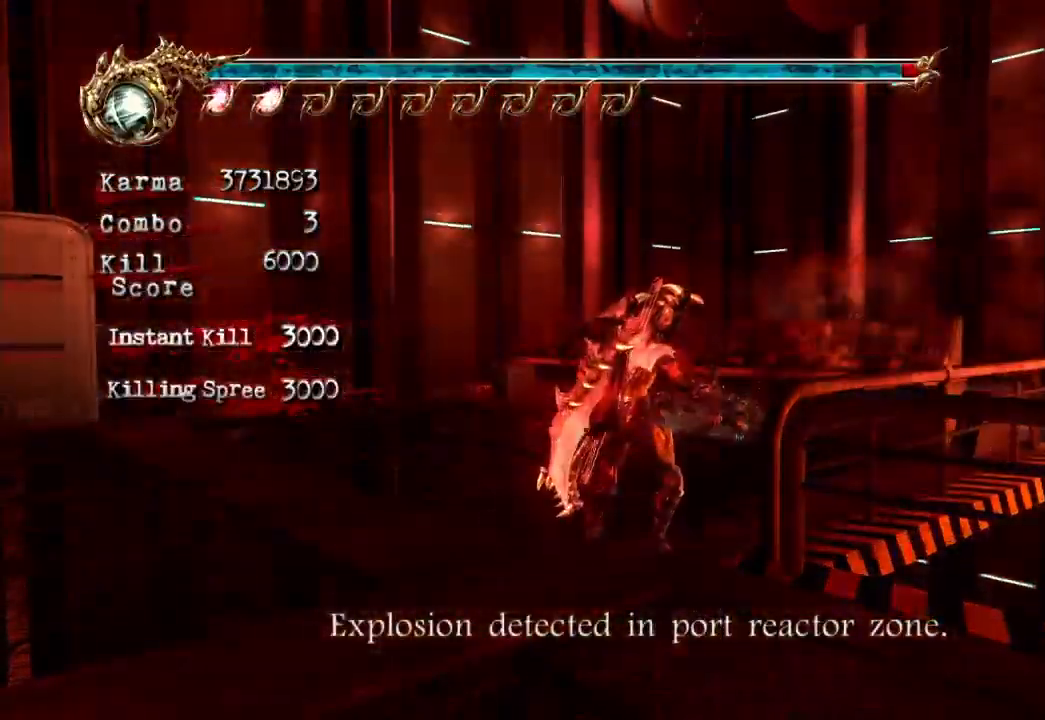
{"dt_ms": 500, "buttons": ["A"], "left_stick": "up", "right_stick": "center", "events": [[433, "A", "down"]]}
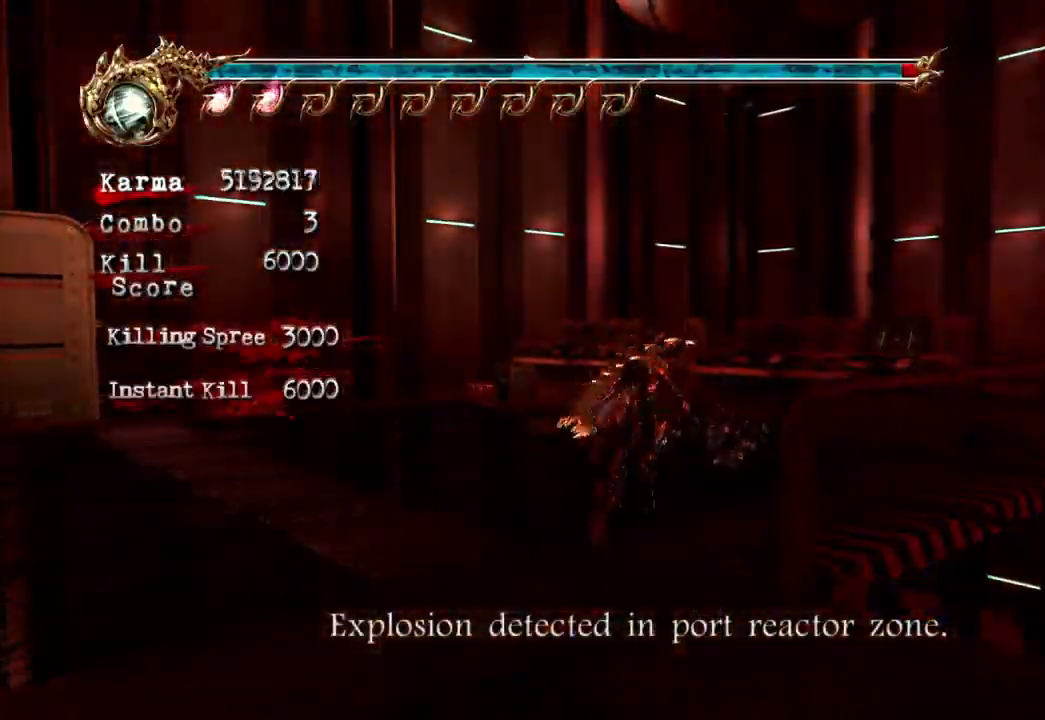
{"dt_ms": 500, "buttons": [], "left_stick": "up-right", "right_stick": "center", "events": [[50, "left_stick", "center"], [100, "A", "up"], [133, "left_stick", "right"], [217, "left_stick", "up"], [350, "left_stick", "left"], [417, "left_stick", "down"], [483, "left_stick", "up-right"]]}
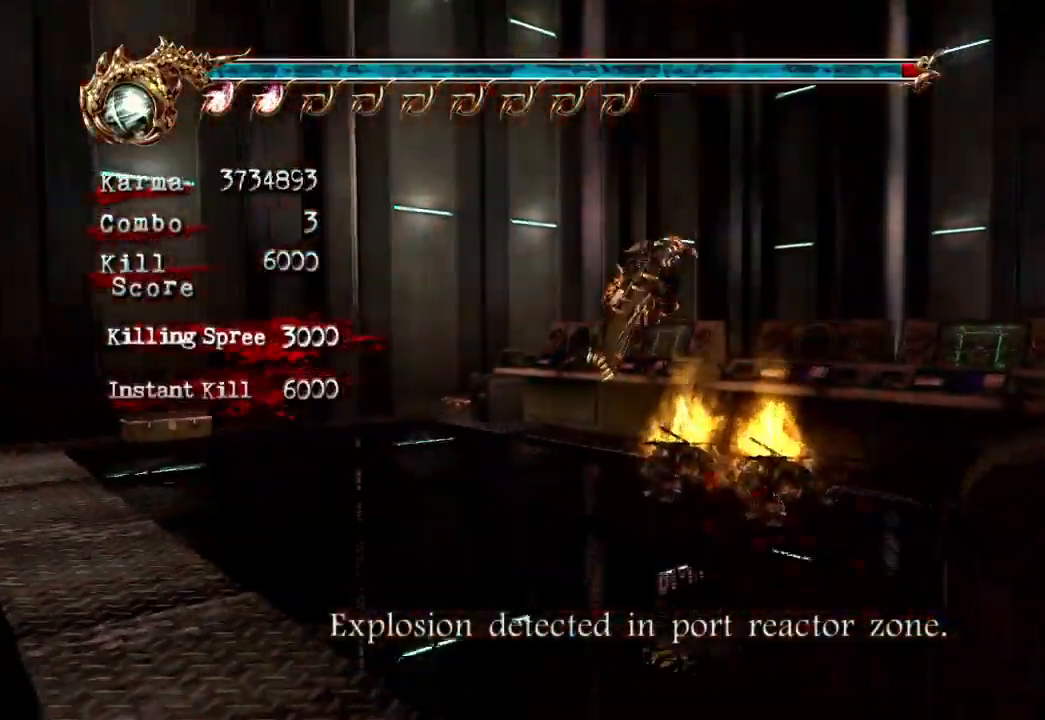
{"dt_ms": 500, "buttons": ["Y"], "left_stick": "center", "right_stick": "center", "events": [[50, "Y", "down"], [100, "left_stick", "center"]]}
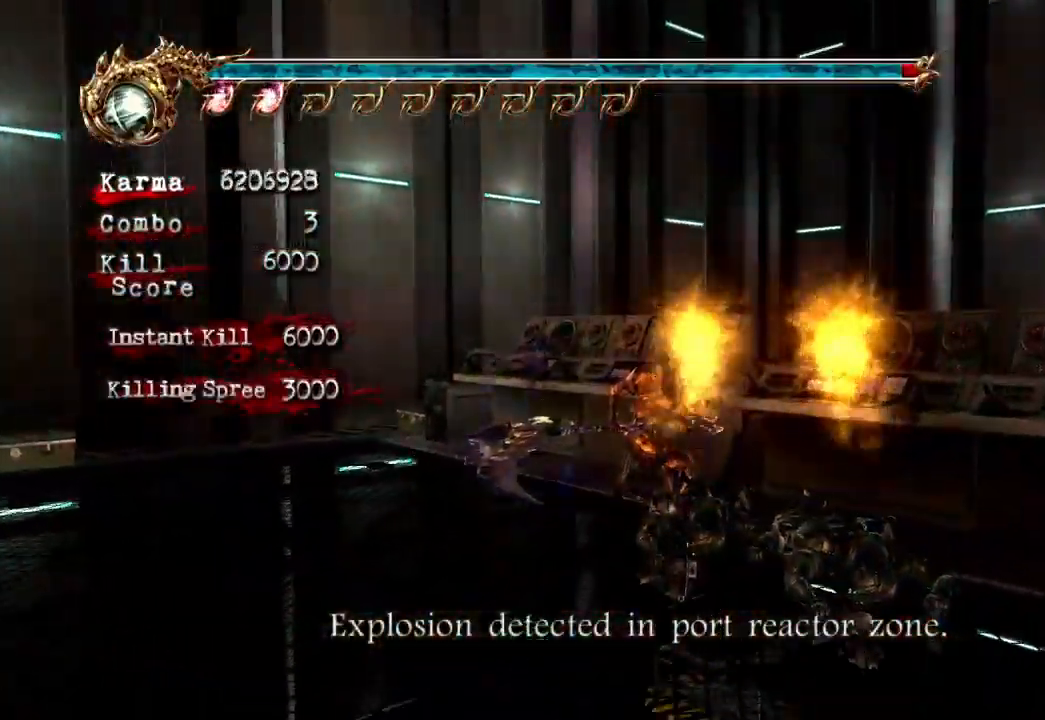
{"dt_ms": 500, "buttons": ["Y"], "left_stick": "center", "right_stick": "center", "events": []}